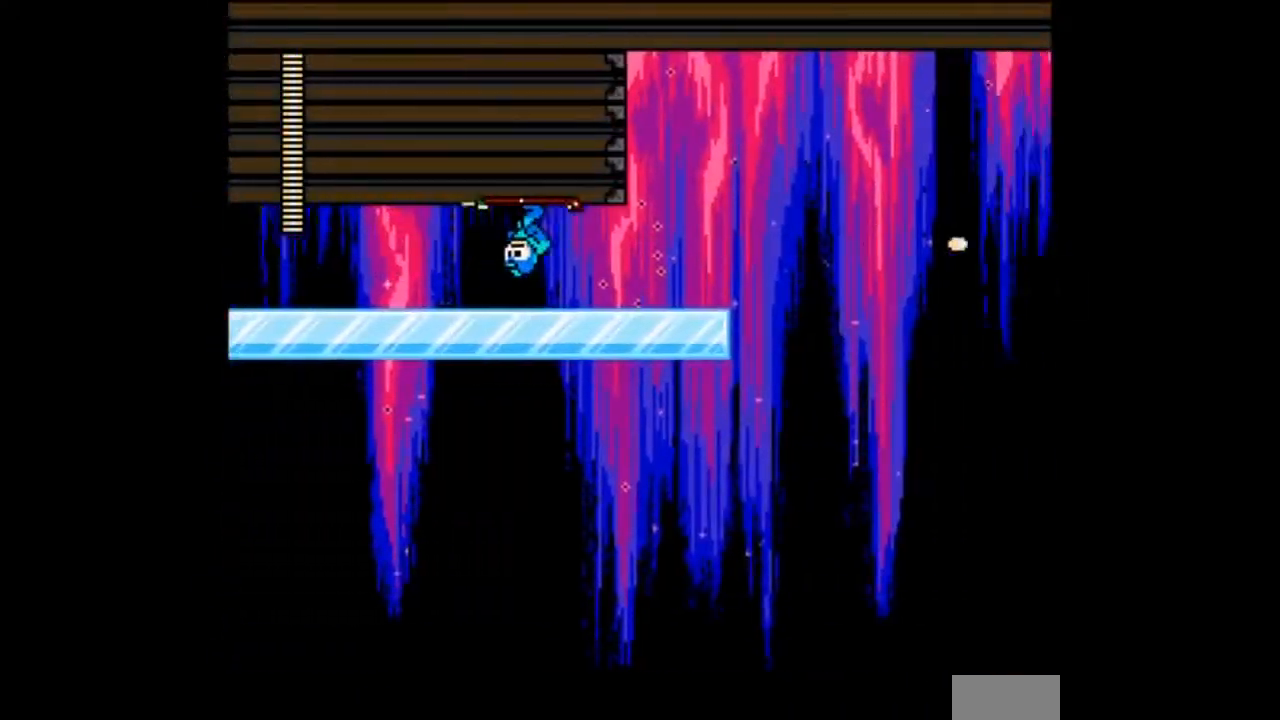
Gameplay with a controller; each line is a JSON object with the inputs held at the frame after it. "events" lists button and stick changes between this image and that frame as [ms after this image, input, new state], when the widget could be followed in between. Not read: L3 R3.
{"buttons": [], "events": [[234, "DPAD_RIGHT", "down"], [267, "DPAD_LEFT", "up"], [500, "DPAD_RIGHT", "up"]]}
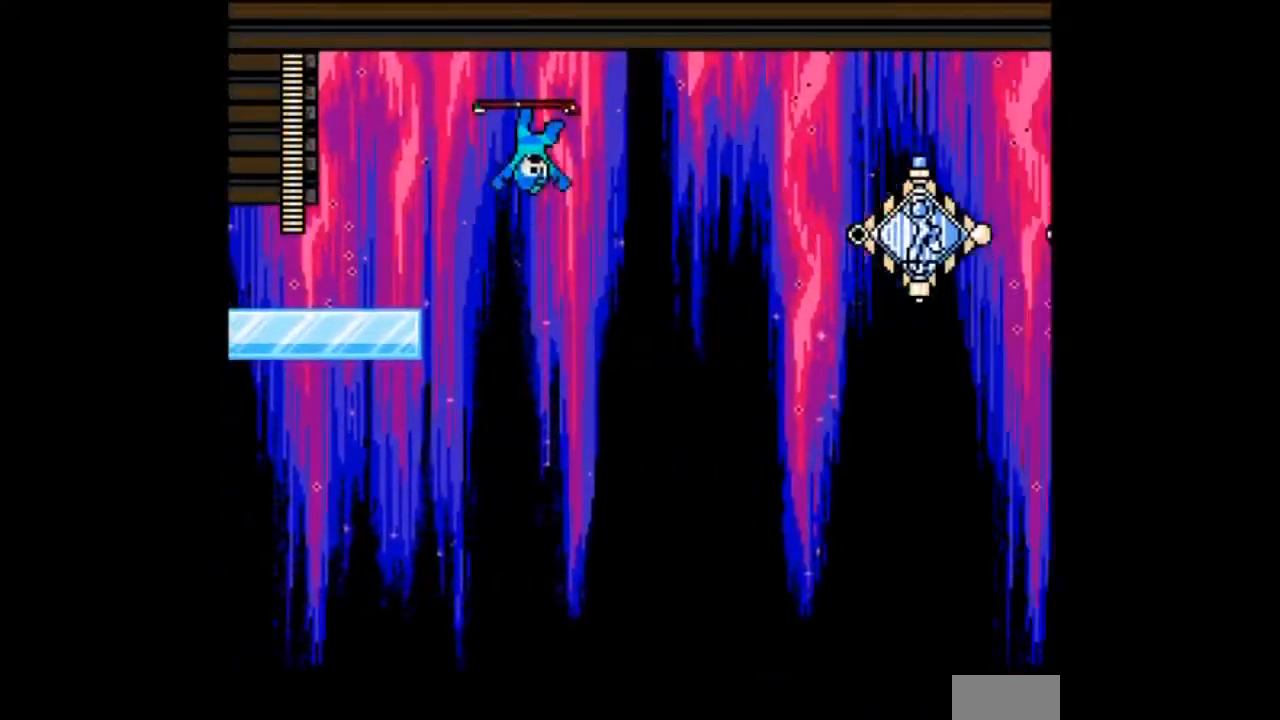
{"buttons": [], "events": []}
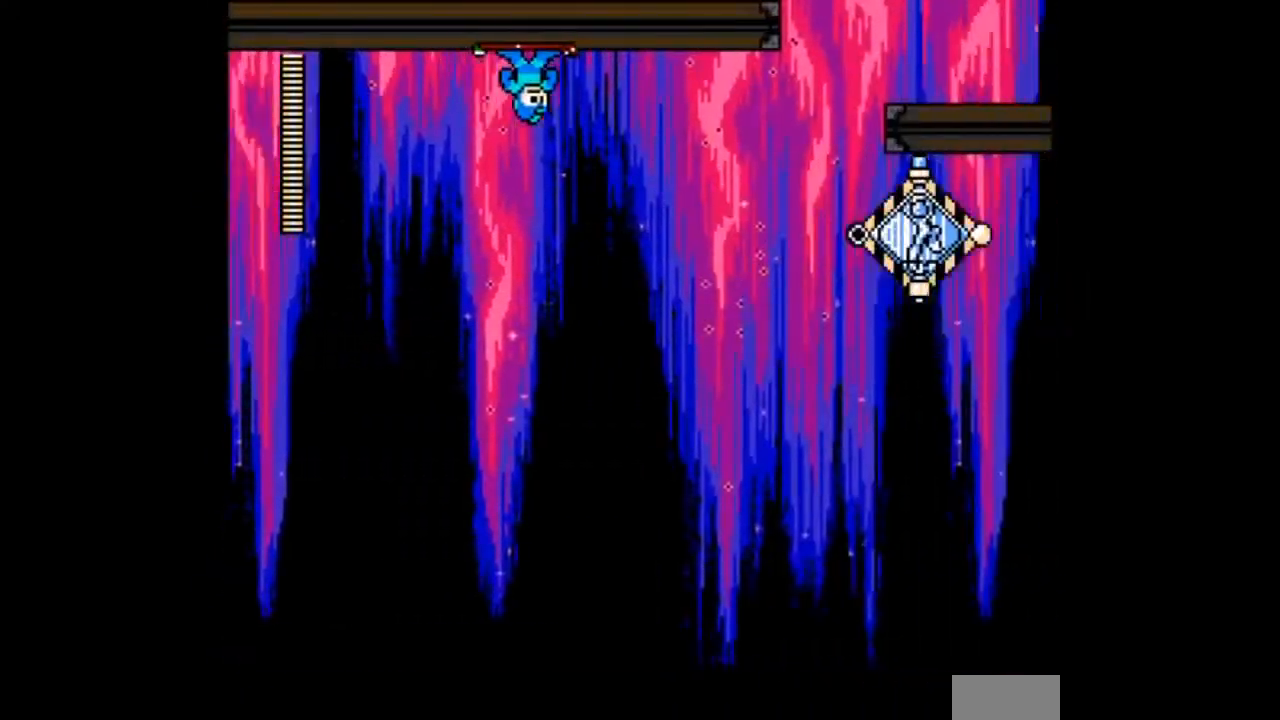
{"buttons": ["B", "DPAD_RIGHT"], "events": [[200, "B", "down"], [300, "DPAD_RIGHT", "down"]]}
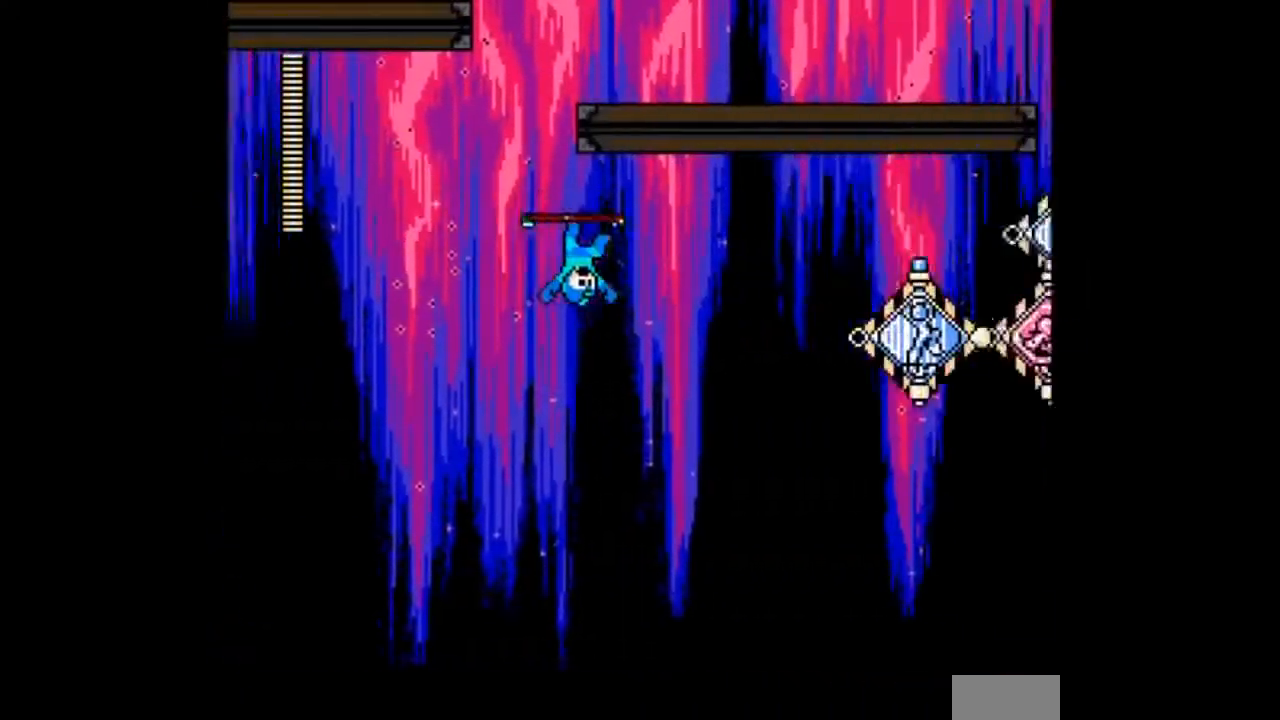
{"buttons": ["DPAD_RIGHT"], "events": [[101, "B", "up"]]}